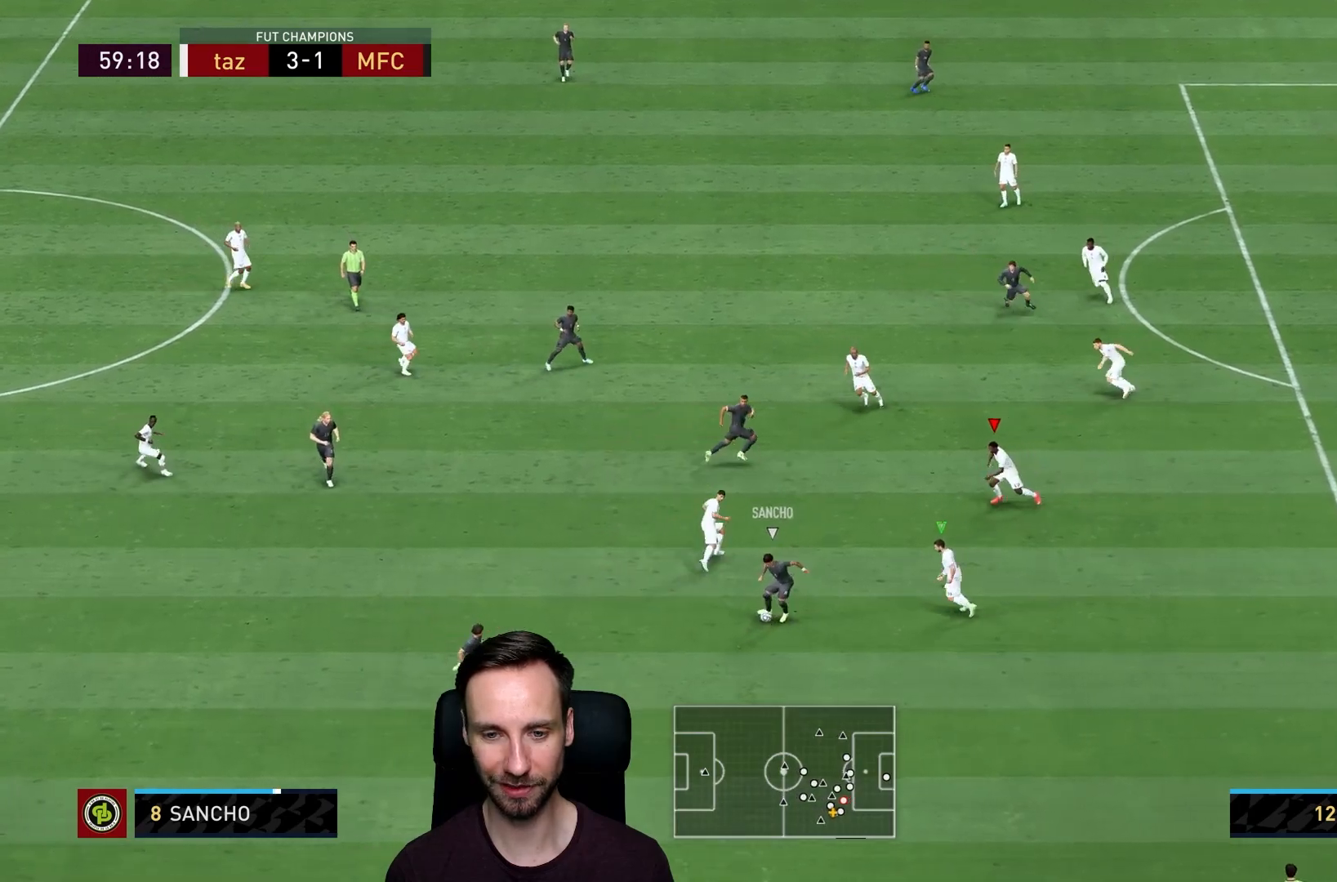
Gameplay with a controller (PlayStation layout); each line is a JSON object with the inputs held at the frame after it. "events" lists button and stick changes between this image and that frame as [ms after this image, input, new state], when the widget could be followed in between. Not read: L3 R3.
{"buttons": ["L2", "R1", "R2"], "left_stick": "down", "right_stick": "center", "events": [[434, "left_stick", "down"]]}
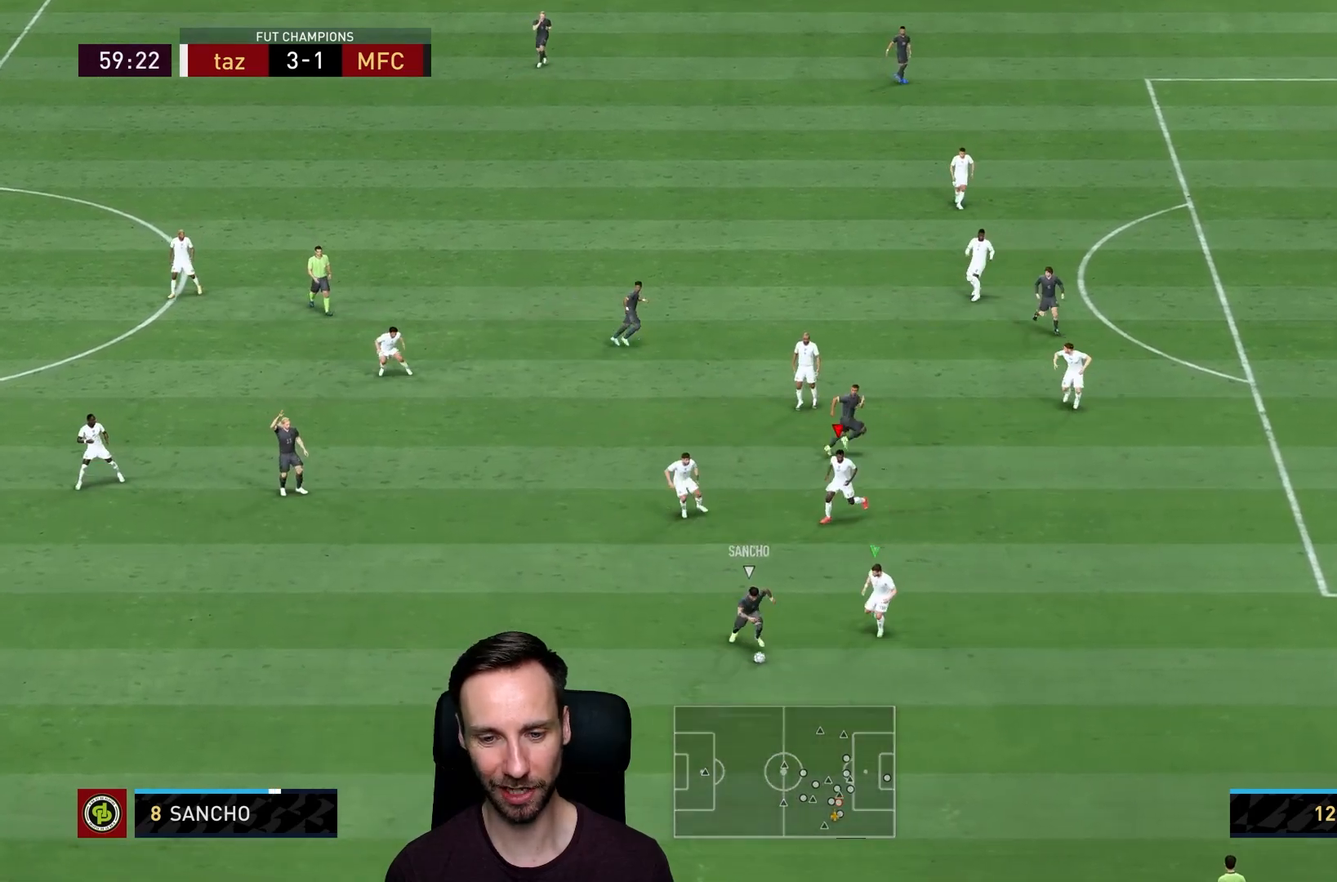
{"buttons": ["R2"], "left_stick": "down", "right_stick": "center", "events": [[67, "R1", "up"], [101, "L2", "up"], [167, "L1", "down"], [401, "L1", "up"]]}
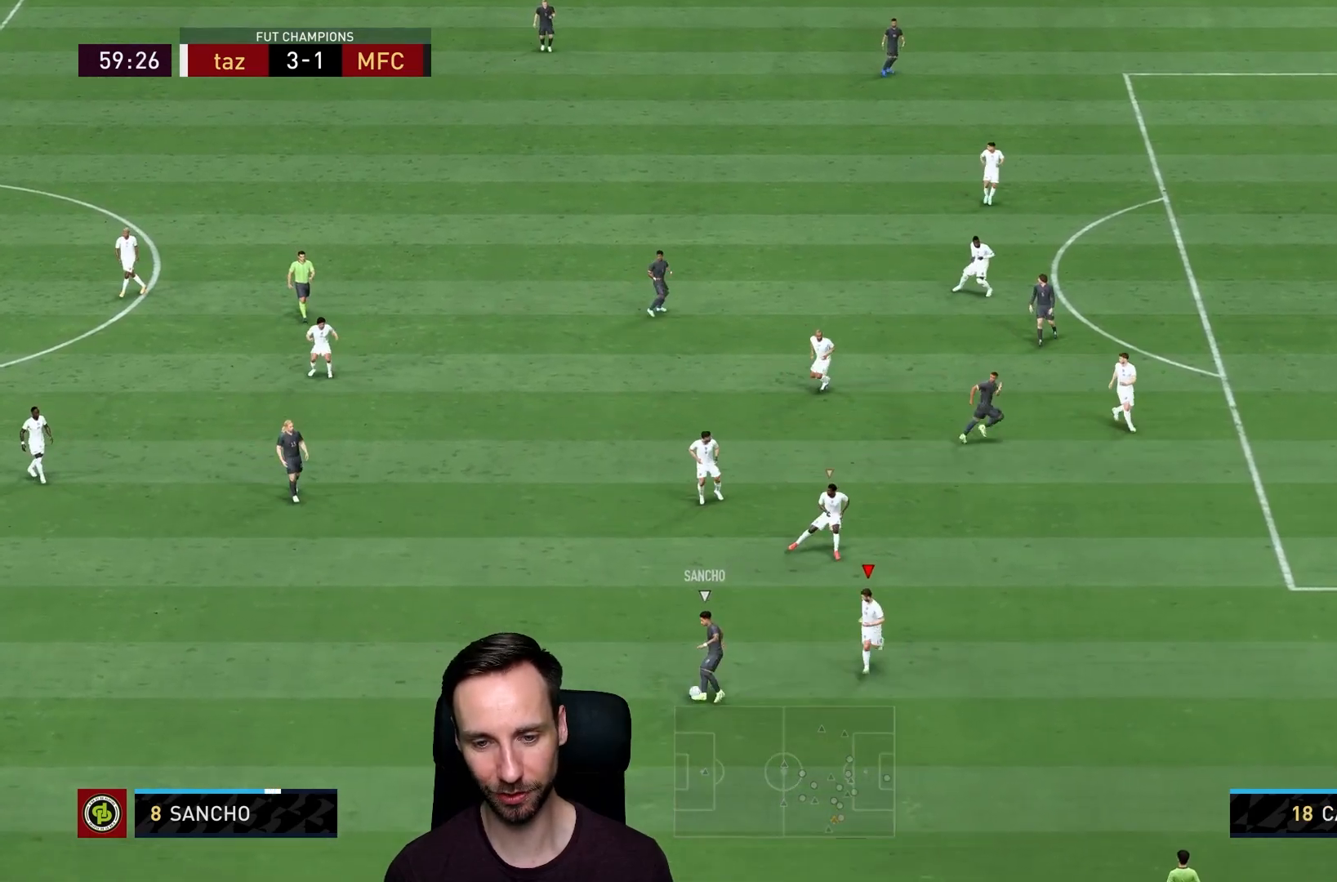
{"buttons": ["L2", "R2"], "left_stick": "down", "right_stick": "center", "events": [[133, "L2", "down"]]}
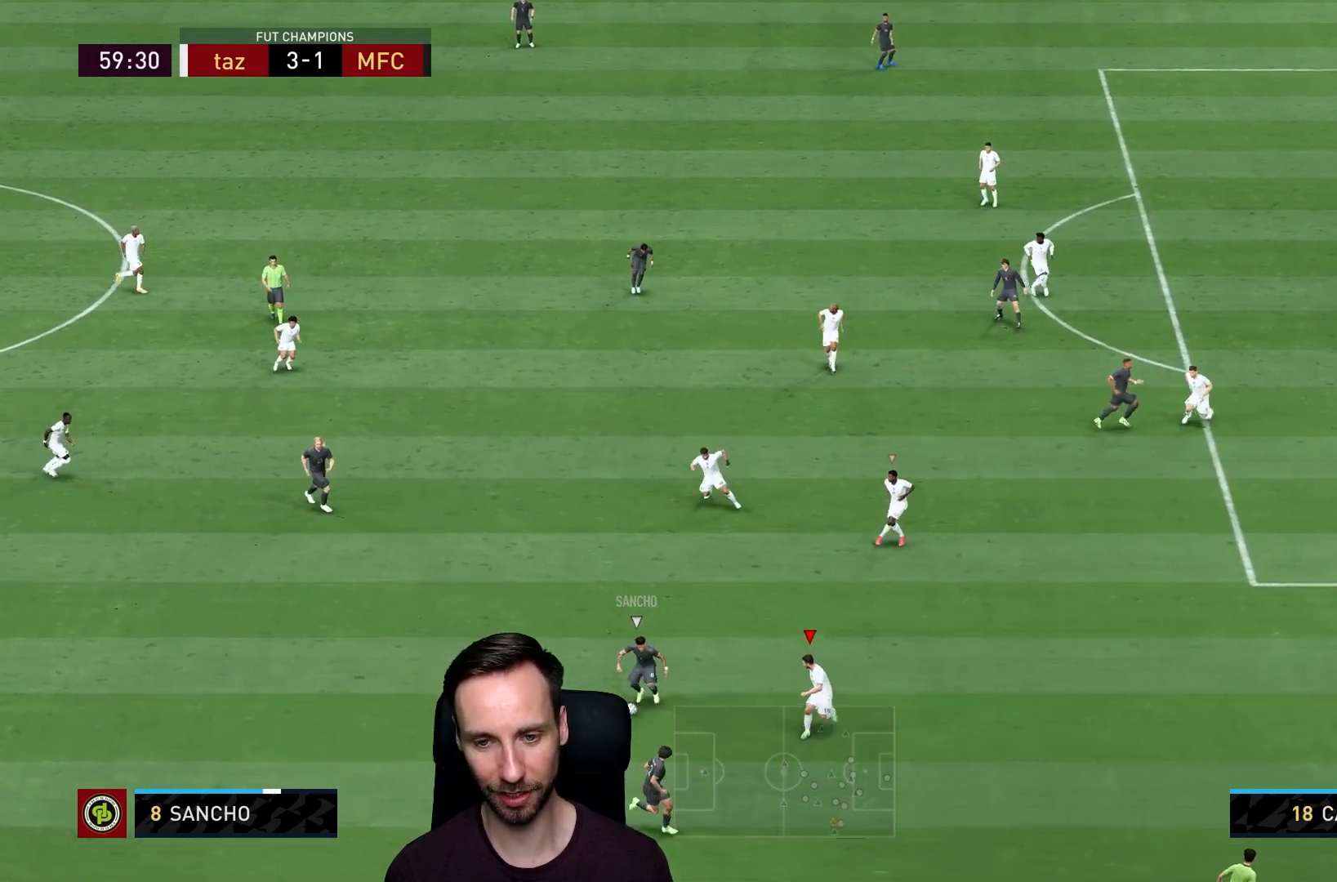
{"buttons": ["L2", "R2"], "left_stick": "down", "right_stick": "center", "events": [[16, "right_stick", "up-right"], [83, "left_stick", "down-left"], [116, "right_stick", "center"], [250, "left_stick", "down"]]}
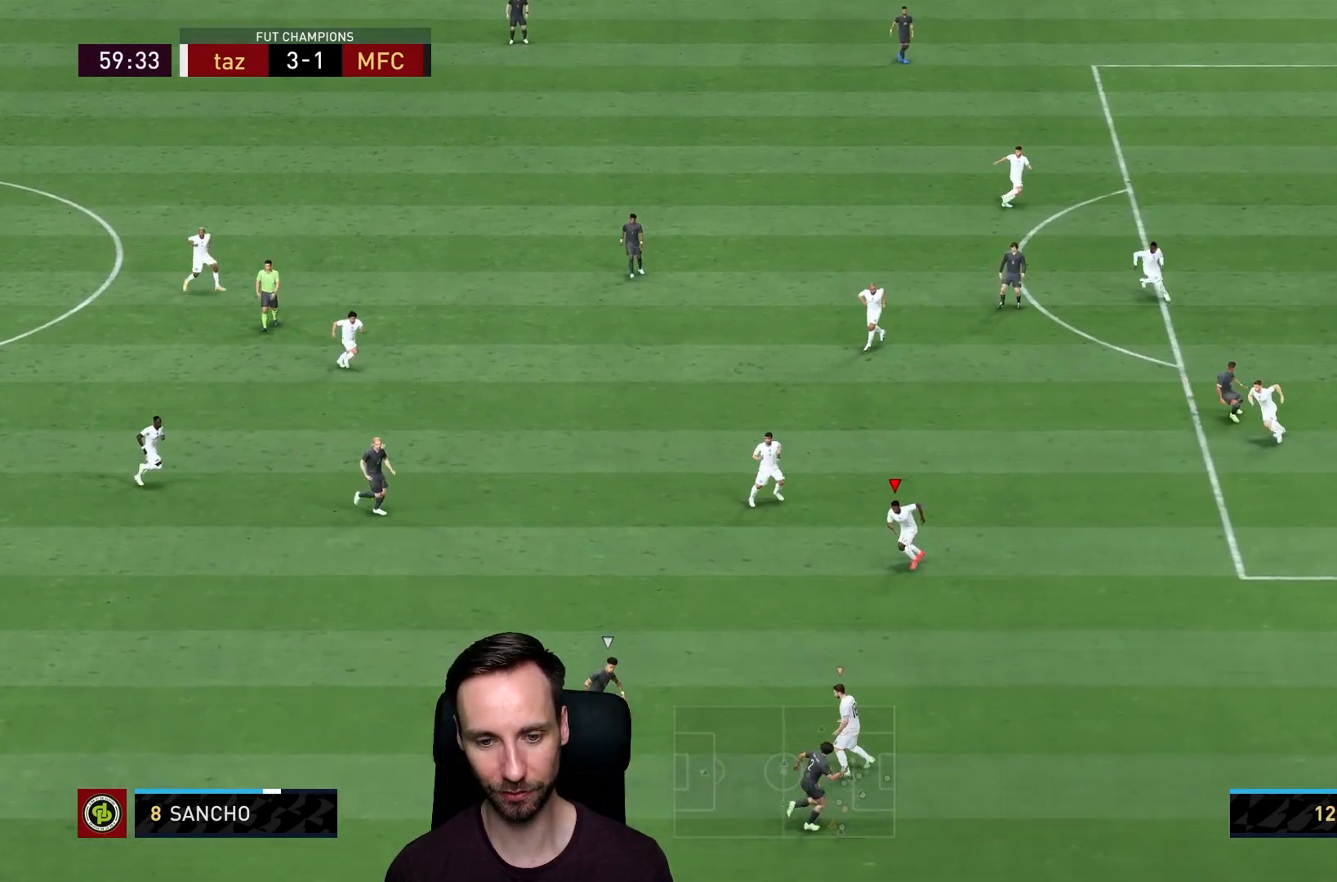
{"buttons": ["L2", "R2"], "left_stick": "down-left", "right_stick": "center", "events": [[17, "left_stick", "down-left"]]}
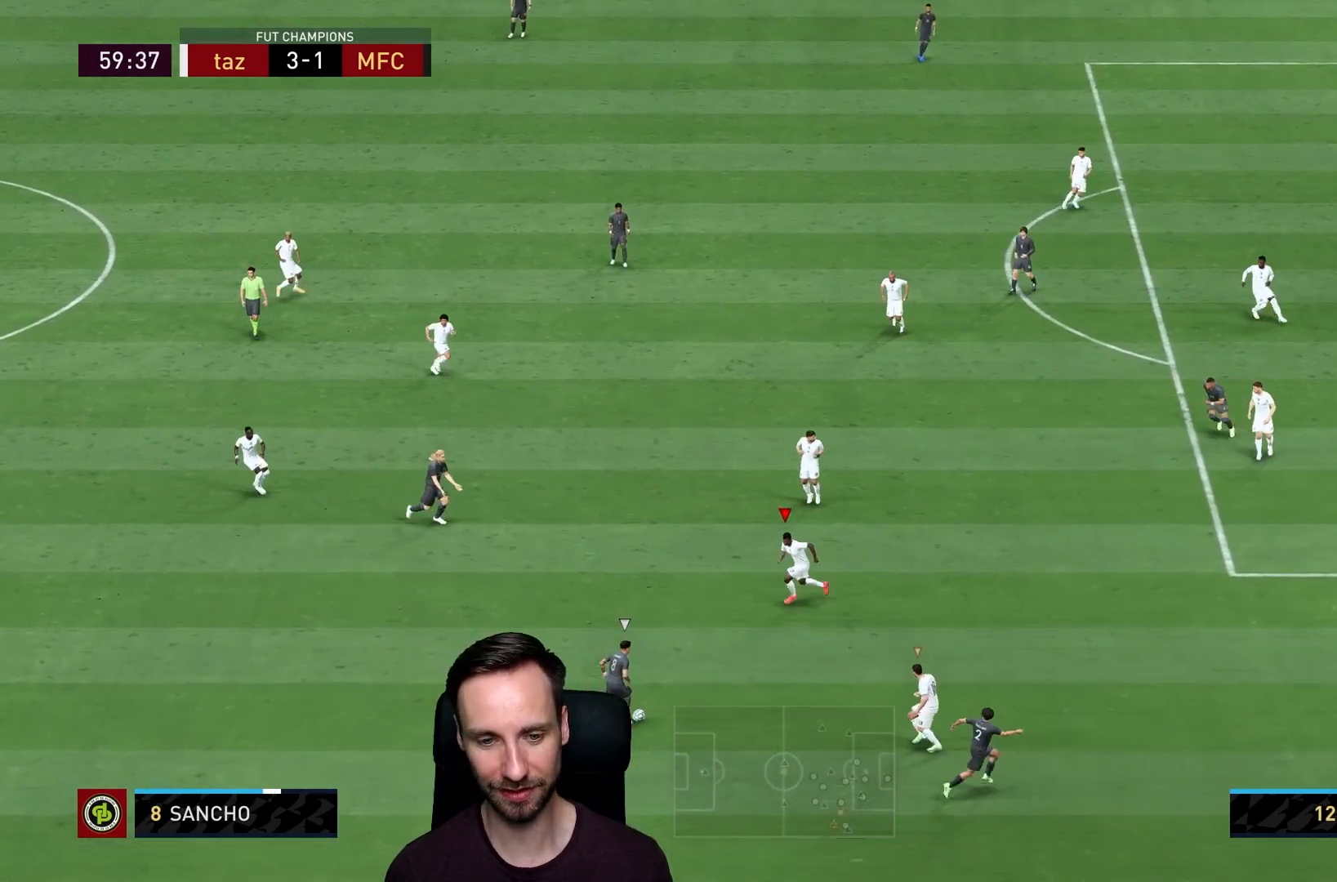
{"buttons": ["L2", "R2"], "left_stick": "up", "right_stick": "center", "events": [[51, "left_stick", "left"], [151, "left_stick", "up-left"], [468, "left_stick", "up"]]}
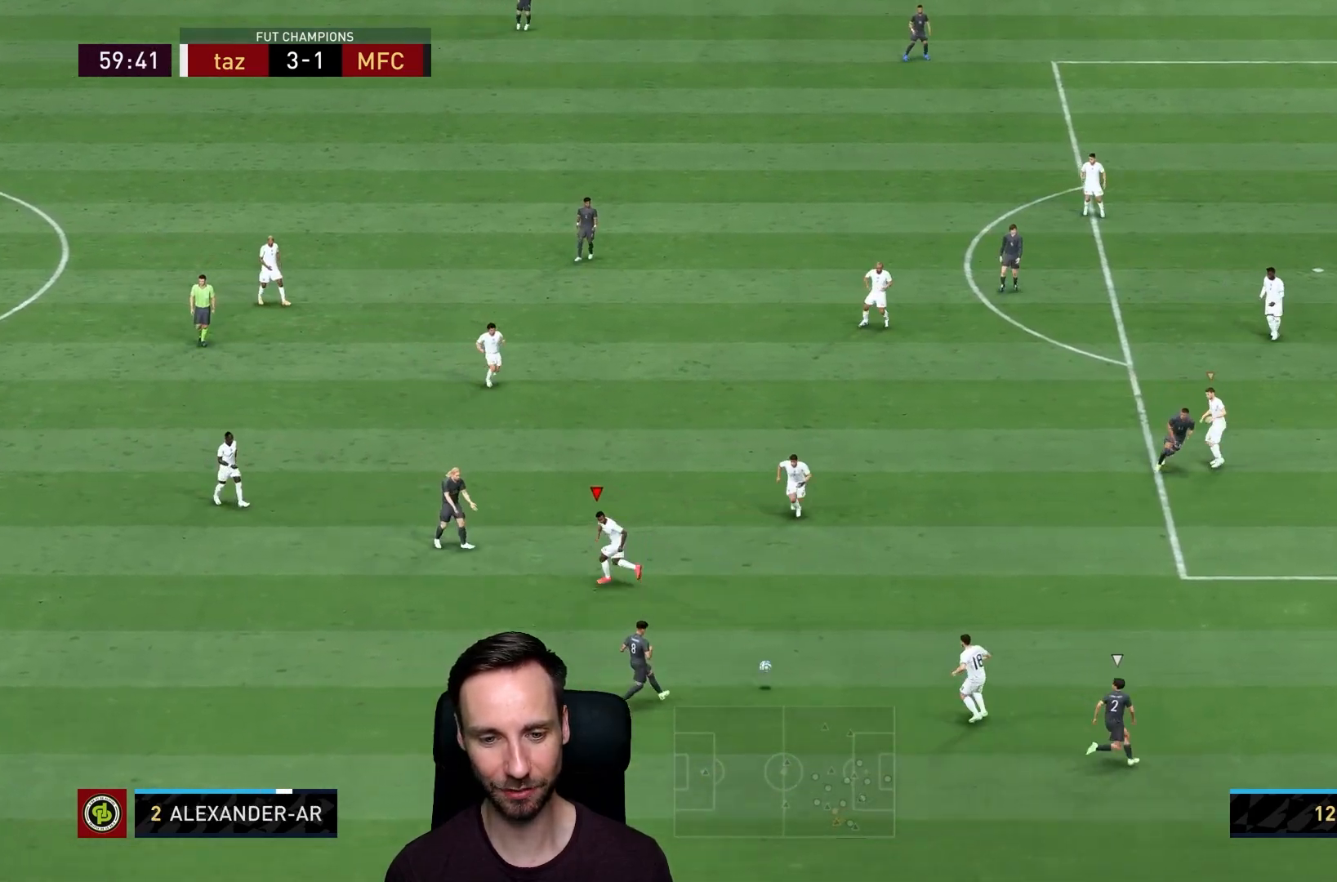
{"buttons": ["L1", "R2"], "left_stick": "up", "right_stick": "center", "events": [[67, "left_stick", "up-right"], [234, "left_stick", "right"], [384, "L2", "up"], [400, "left_stick", "up"], [434, "L1", "down"]]}
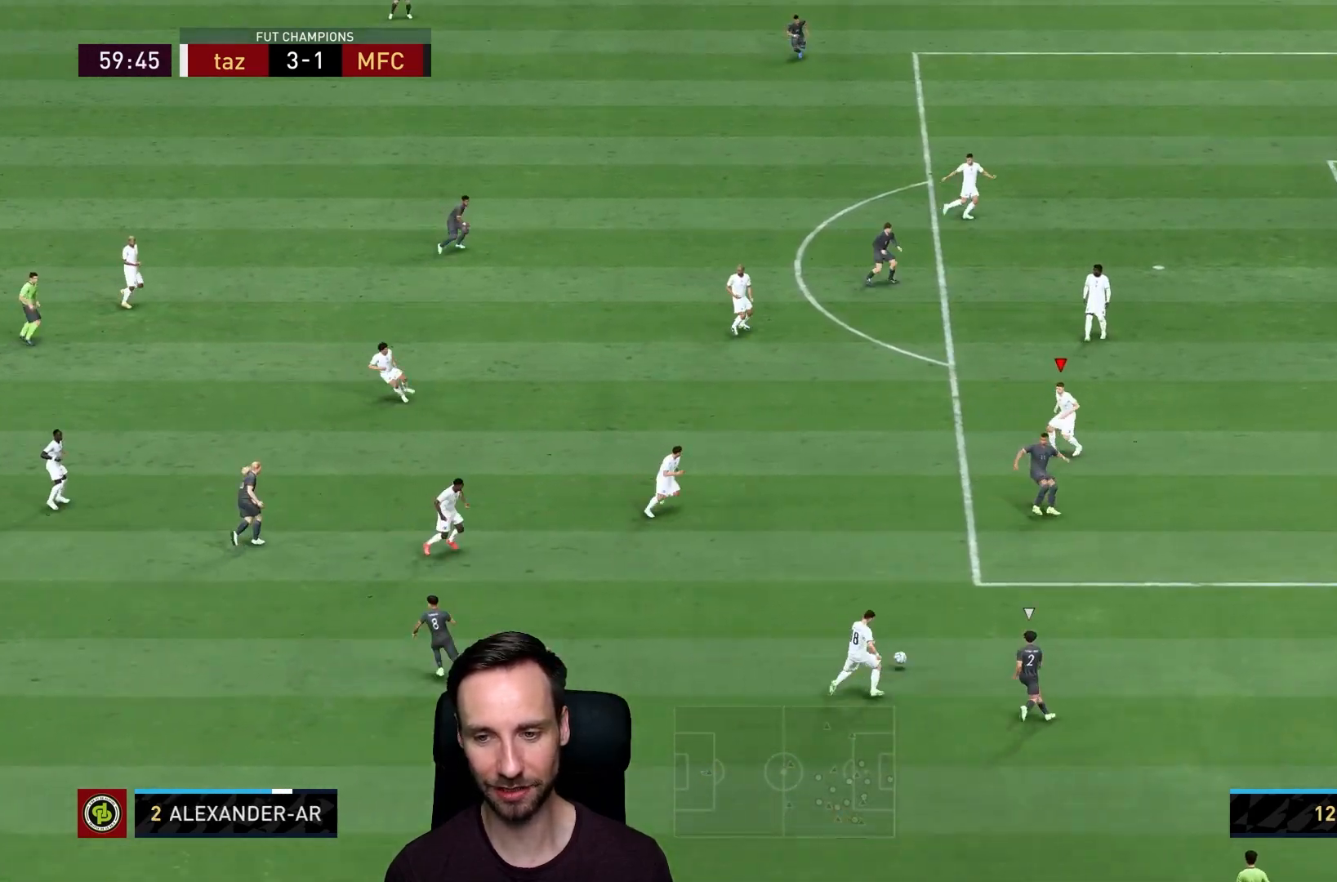
{"buttons": ["R2"], "left_stick": "down-right", "right_stick": "center", "events": [[33, "left_stick", "center"], [100, "left_stick", "right"], [133, "L1", "up"], [467, "left_stick", "down-right"]]}
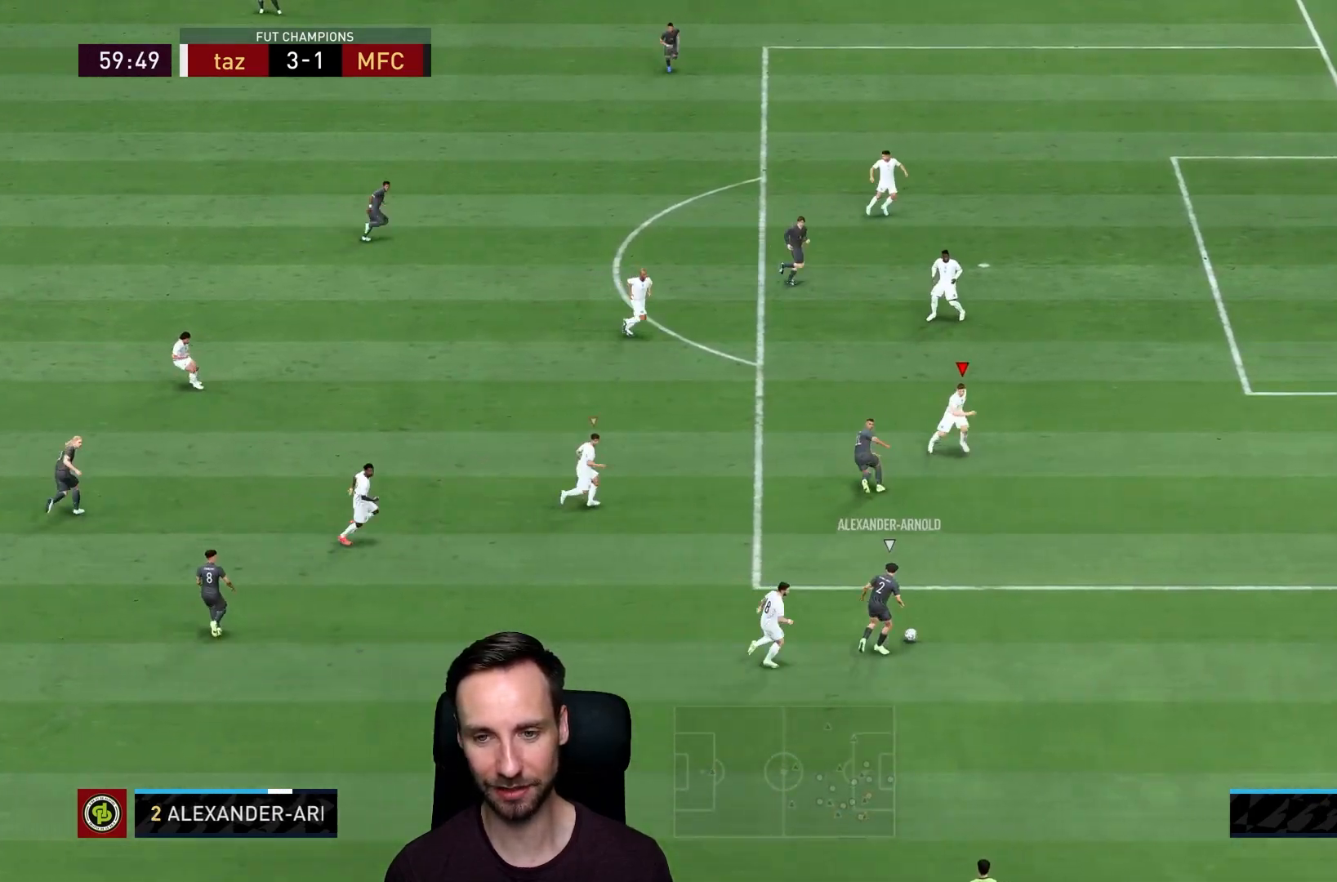
{"buttons": ["L2", "R1"], "left_stick": "up-right", "right_stick": "center", "events": [[184, "R2", "up"], [267, "left_stick", "center"], [284, "L2", "down"], [334, "left_stick", "up-right"], [417, "R1", "down"]]}
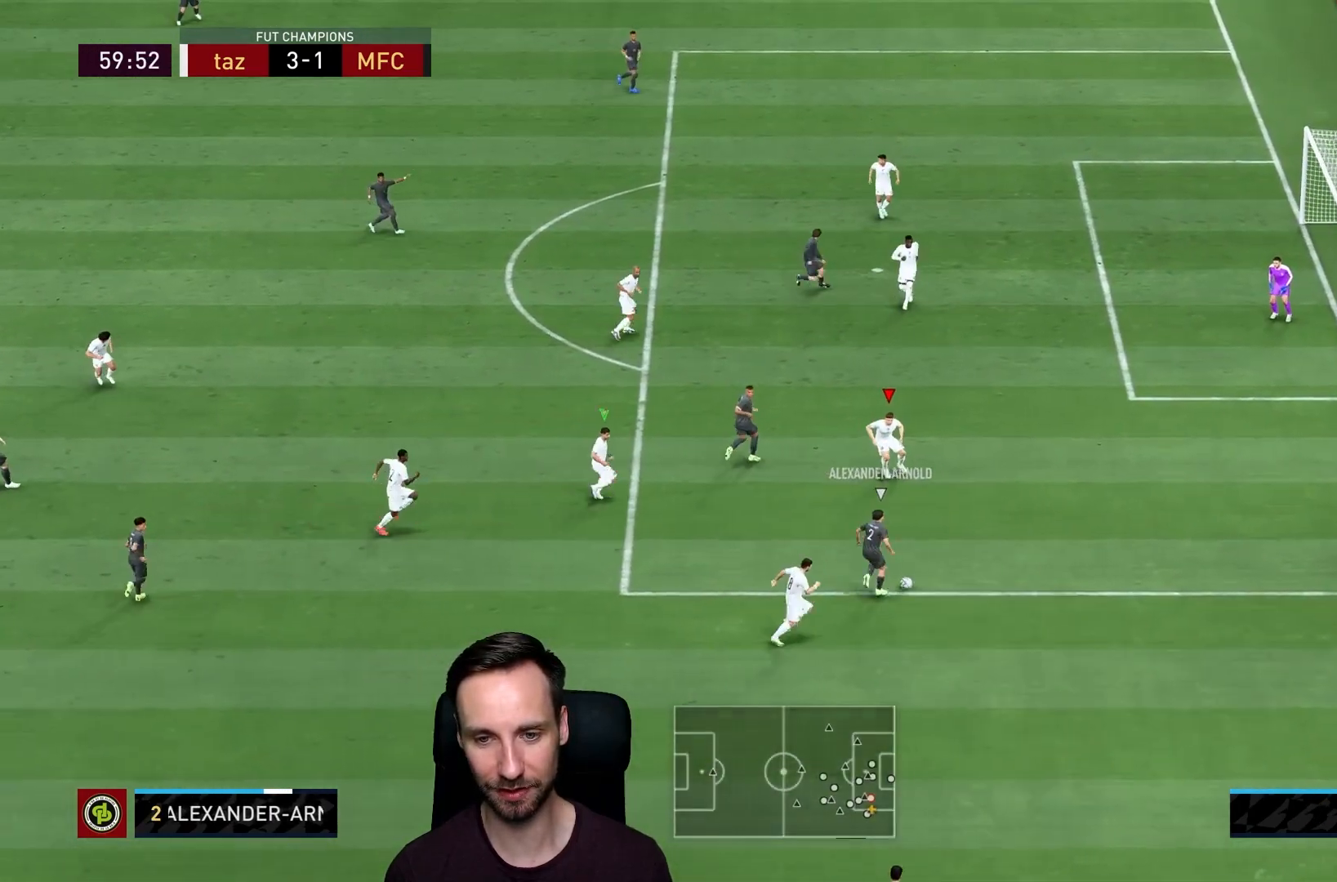
{"buttons": ["L2", "R2"], "left_stick": "up-right", "right_stick": "center", "events": [[17, "left_stick", "up"], [184, "left_stick", "up-left"], [384, "R1", "up"], [384, "R2", "down"], [418, "left_stick", "up-right"]]}
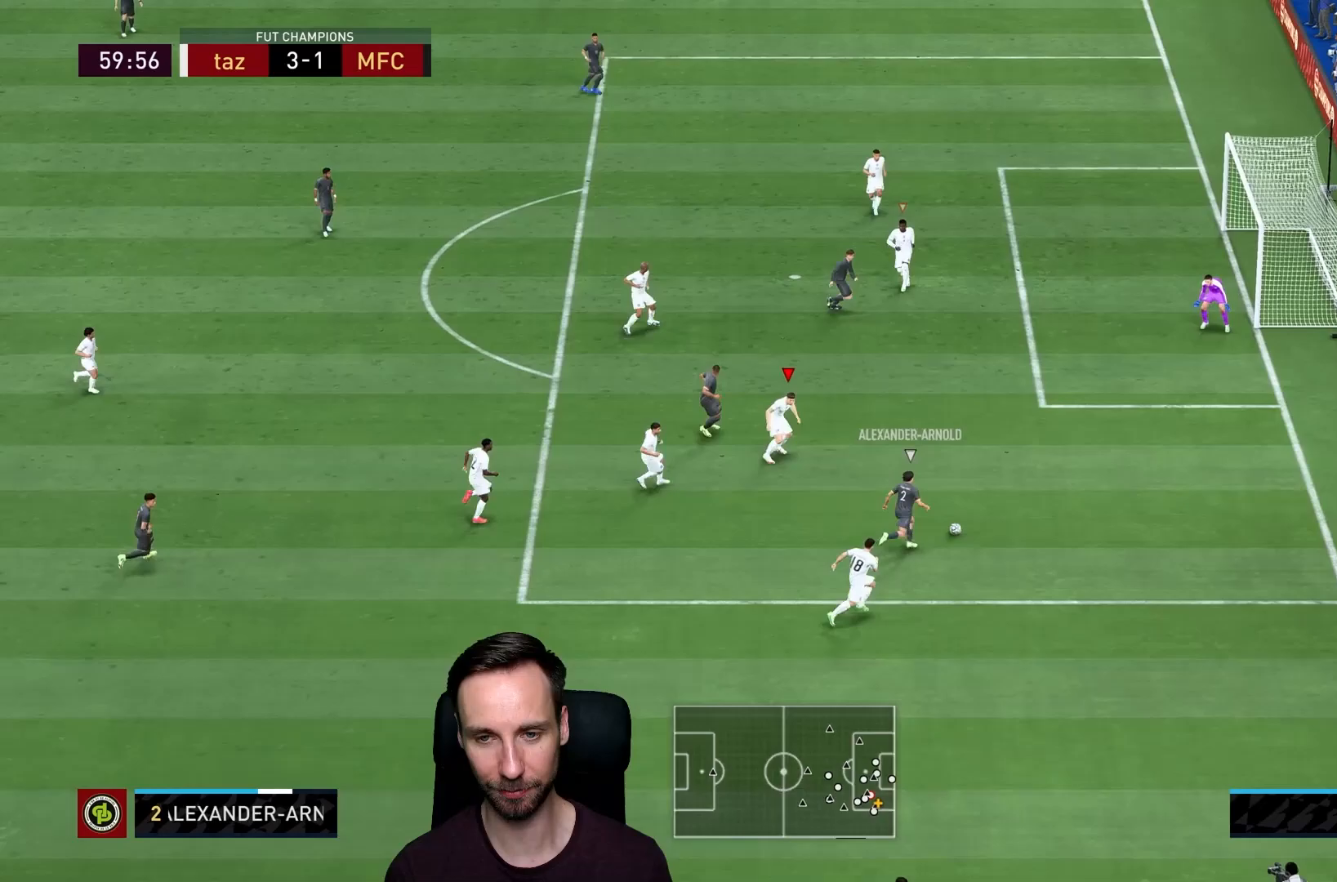
{"buttons": ["R2"], "left_stick": "down-right", "right_stick": "center", "events": [[184, "left_stick", "right"], [317, "right_stick", "up"], [350, "left_stick", "down-right"], [367, "L2", "up"], [484, "right_stick", "center"]]}
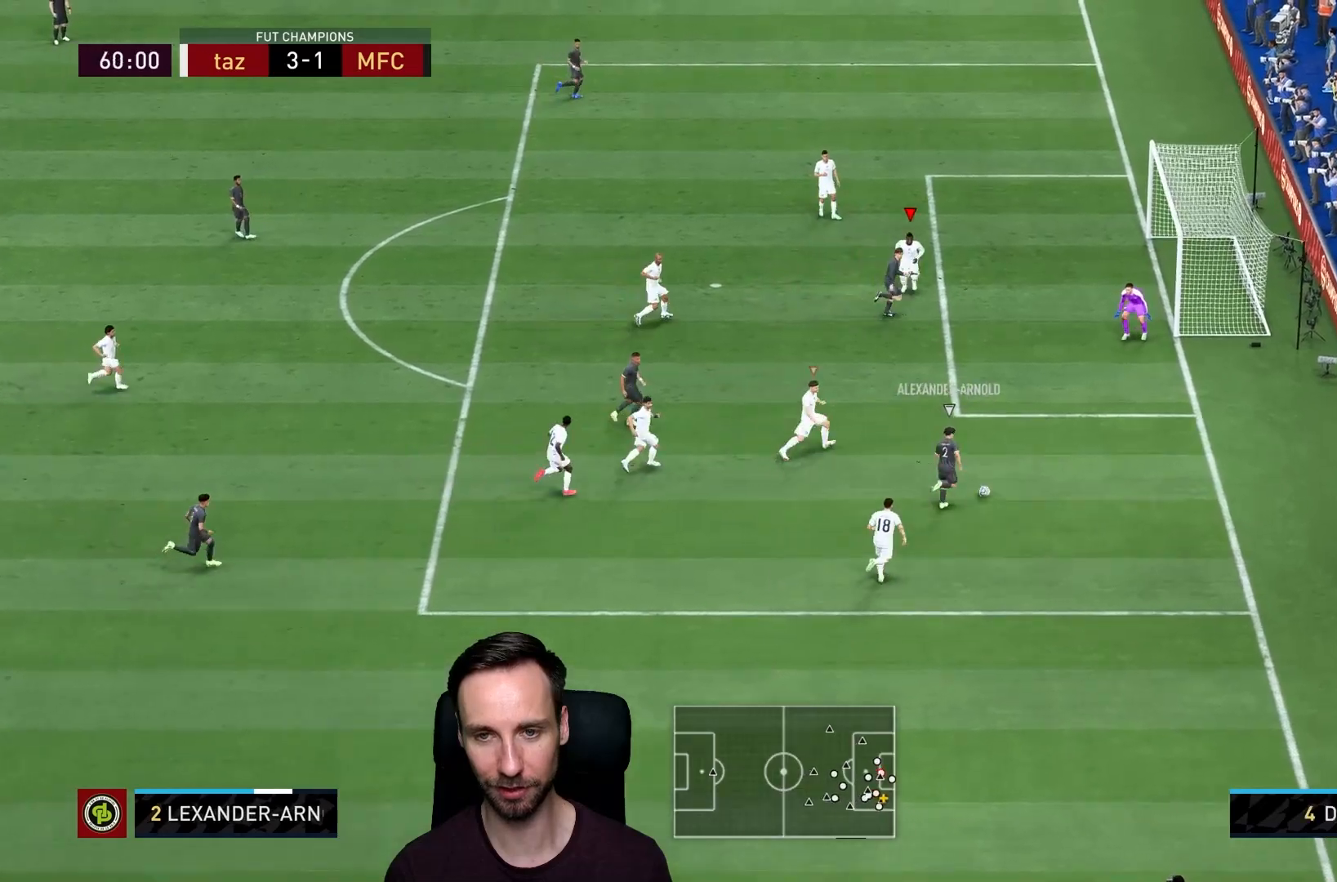
{"buttons": ["L2", "R1"], "left_stick": "down", "right_stick": "center", "events": [[16, "L2", "down"], [133, "R1", "down"], [250, "left_stick", "down"], [333, "R1", "up"], [450, "R2", "up"], [467, "R1", "down"]]}